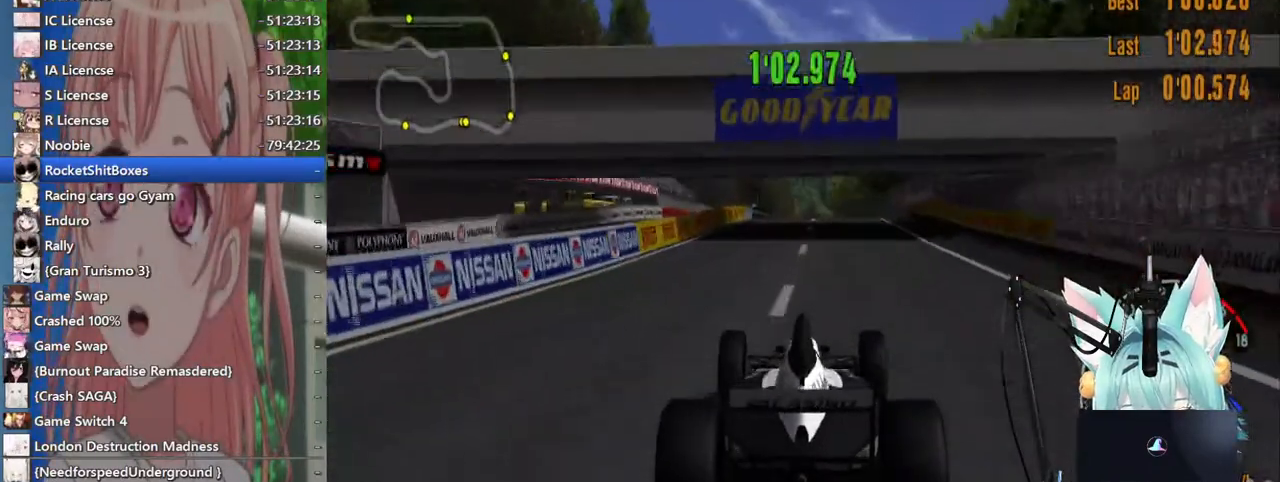
Gameplay with a controller (PlayStation layout); each line is a JSON object with the inputs held at the frame after it (dt_ms = milliseconds from this image to that frame). "events" lists button and stick changes between this image and that frame as [ms after this image, input, new state], when the widget could be followed in between. Not read: L1 R1 R2.
{"dt_ms": 500, "buttons": [], "left_stick": "center", "right_stick": "center", "events": []}
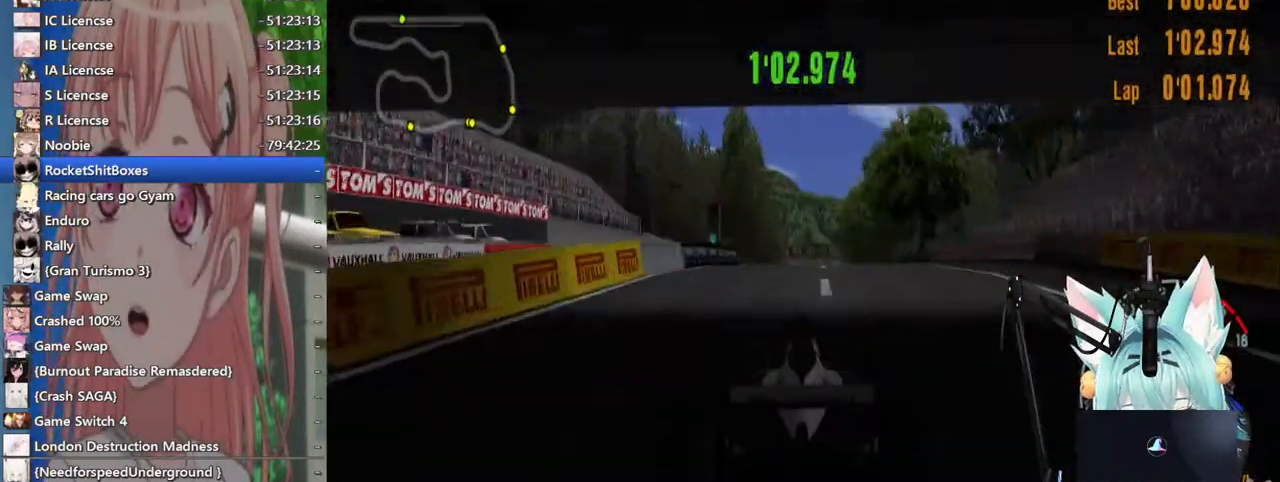
{"dt_ms": 500, "buttons": [], "left_stick": "center", "right_stick": "center", "events": []}
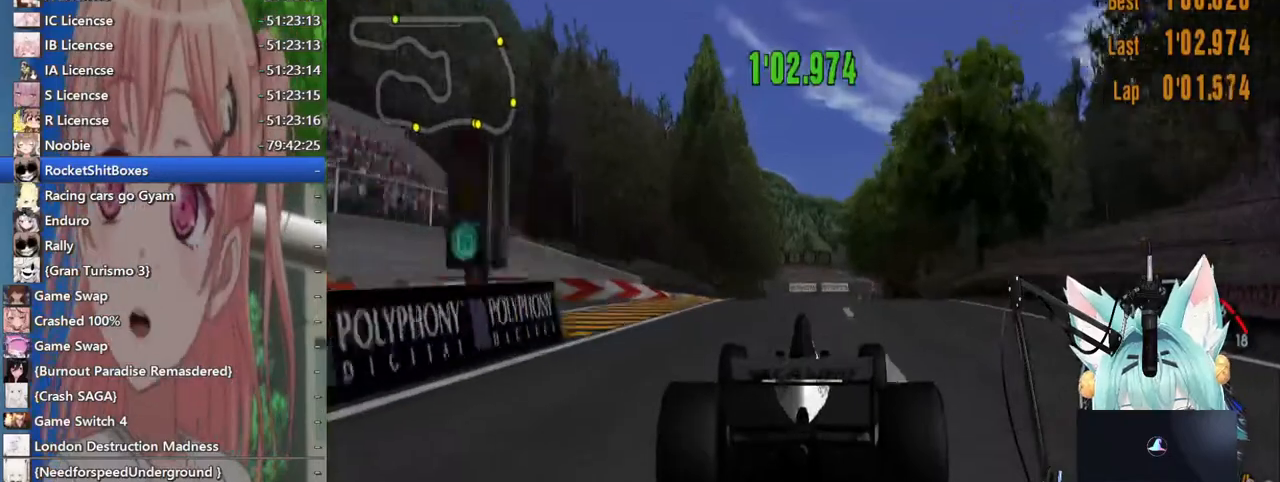
{"dt_ms": 500, "buttons": [], "left_stick": "right", "right_stick": "center", "events": [[333, "left_stick", "right"]]}
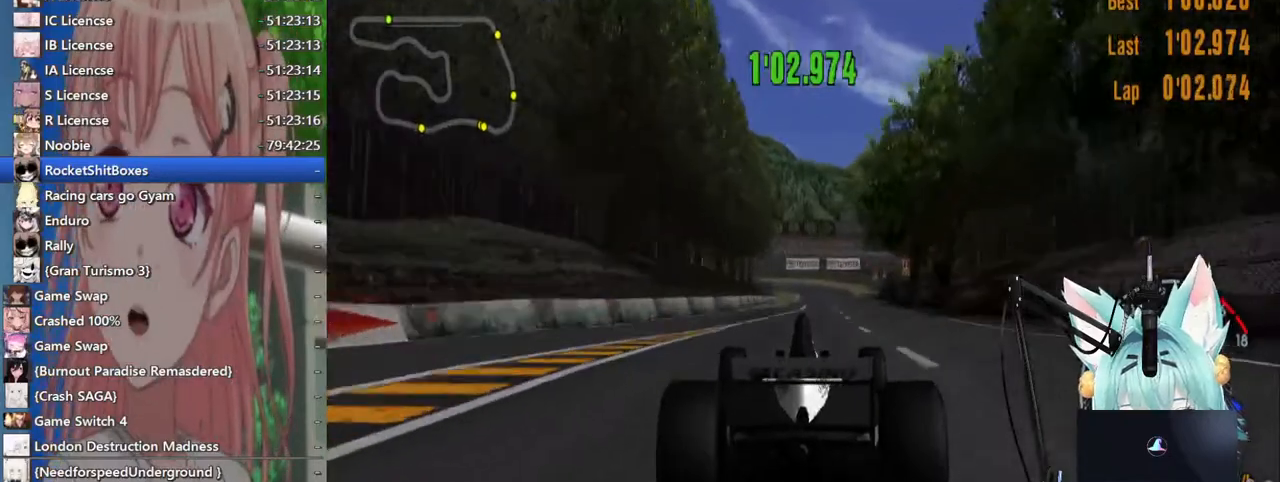
{"dt_ms": 500, "buttons": ["CROSS"], "left_stick": "center", "right_stick": "center", "events": [[17, "left_stick", "center"], [467, "CROSS", "down"]]}
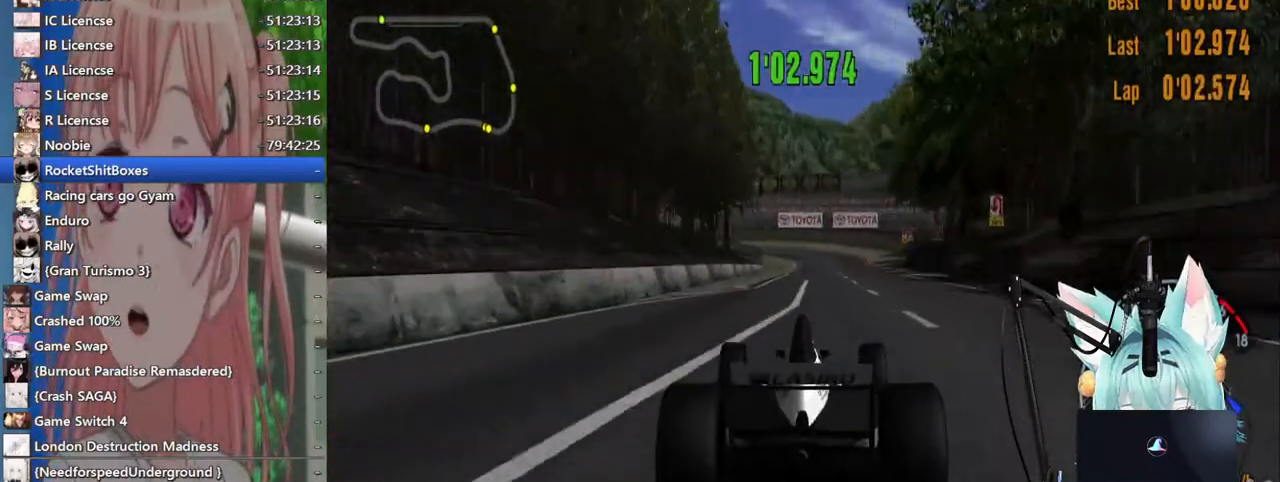
{"dt_ms": 500, "buttons": [], "left_stick": "center", "right_stick": "center", "events": [[67, "left_stick", "right"], [100, "CROSS", "up"], [233, "left_stick", "center"]]}
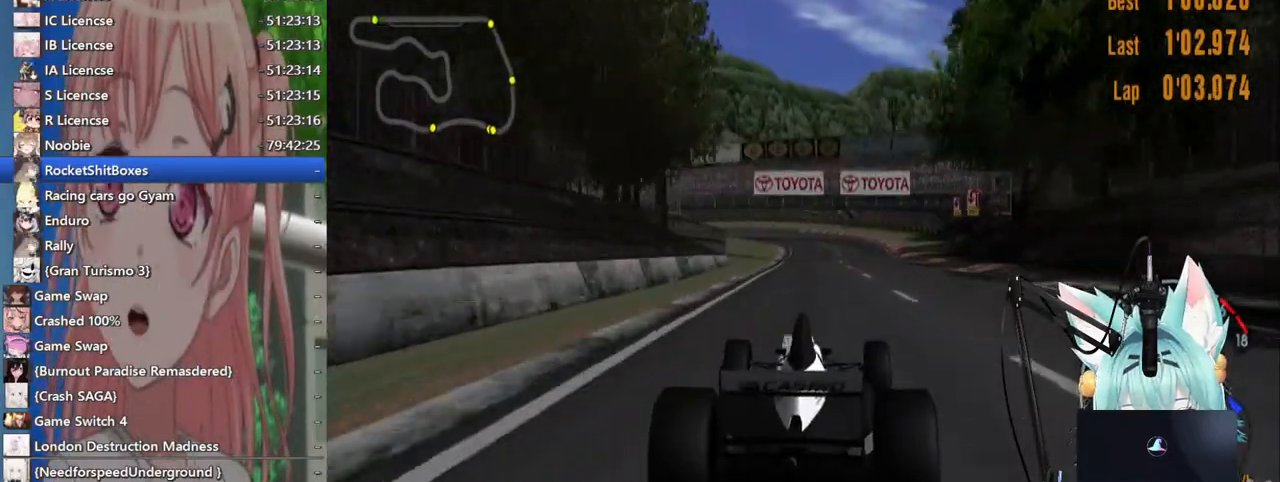
{"dt_ms": 500, "buttons": [], "left_stick": "left", "right_stick": "center", "events": [[483, "left_stick", "left"]]}
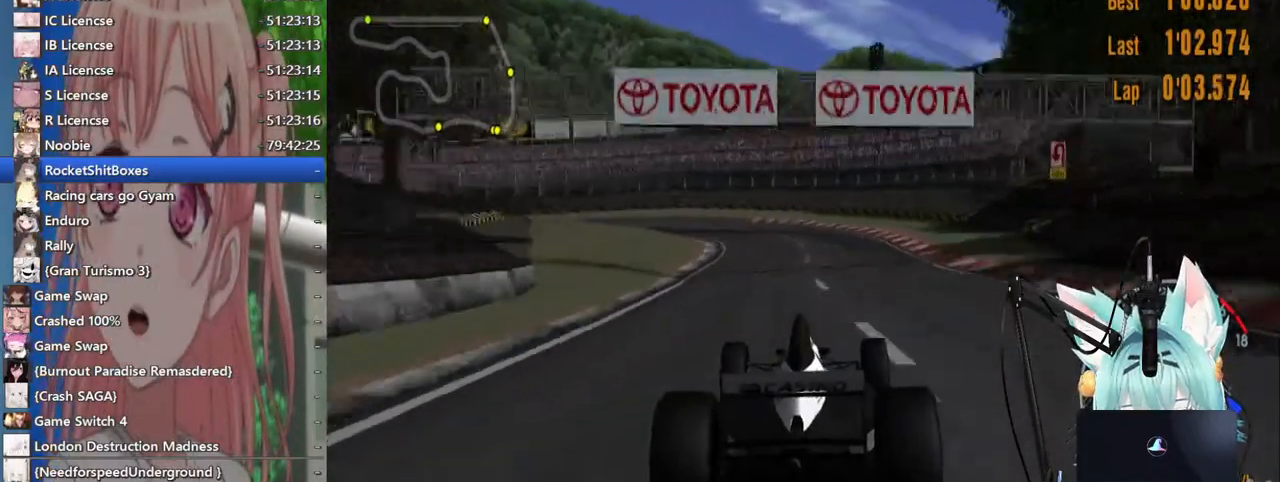
{"dt_ms": 500, "buttons": ["L2"], "left_stick": "left", "right_stick": "center"}
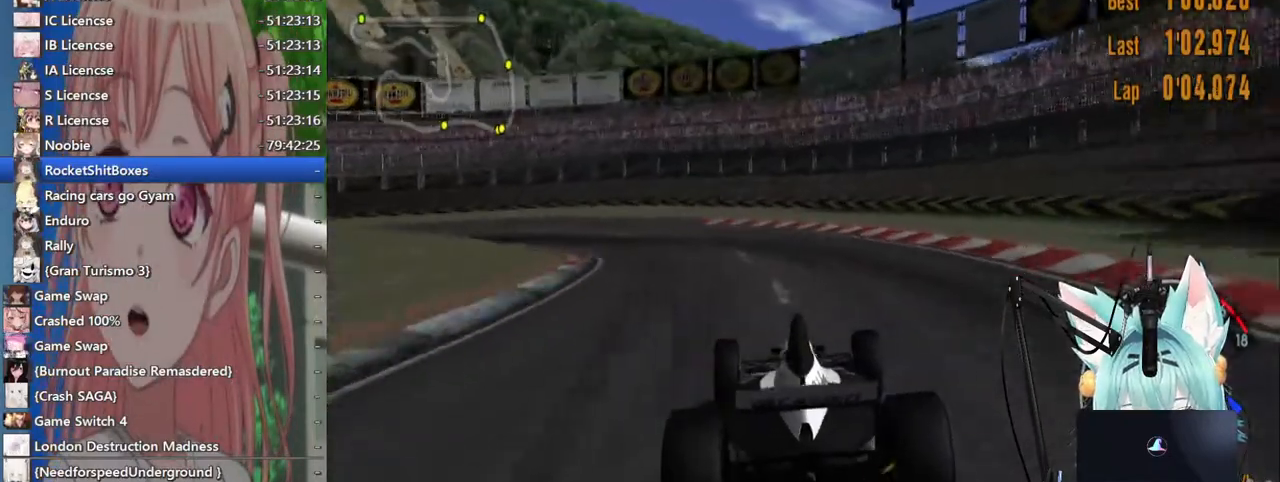
{"dt_ms": 500, "buttons": ["SQUARE", "L2"], "left_stick": "left", "right_stick": "center", "events": [[33, "SQUARE", "down"], [267, "SQUARE", "up"], [500, "SQUARE", "down"]]}
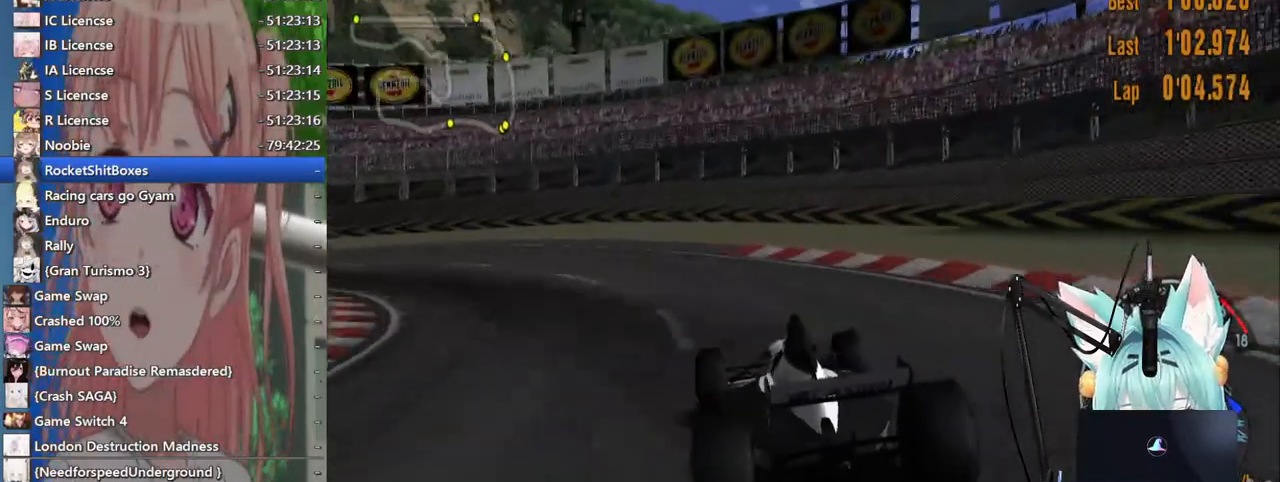
{"dt_ms": 500, "buttons": [], "left_stick": "left", "right_stick": "center", "events": [[183, "SQUARE", "up"], [267, "L2", "up"]]}
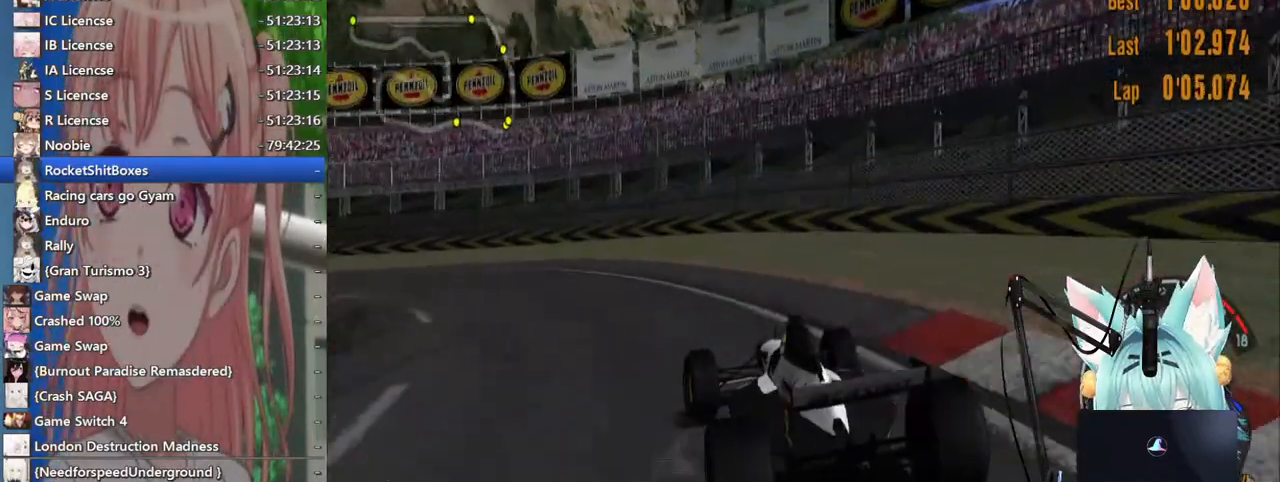
{"dt_ms": 500, "buttons": [], "left_stick": "left", "right_stick": "center", "events": []}
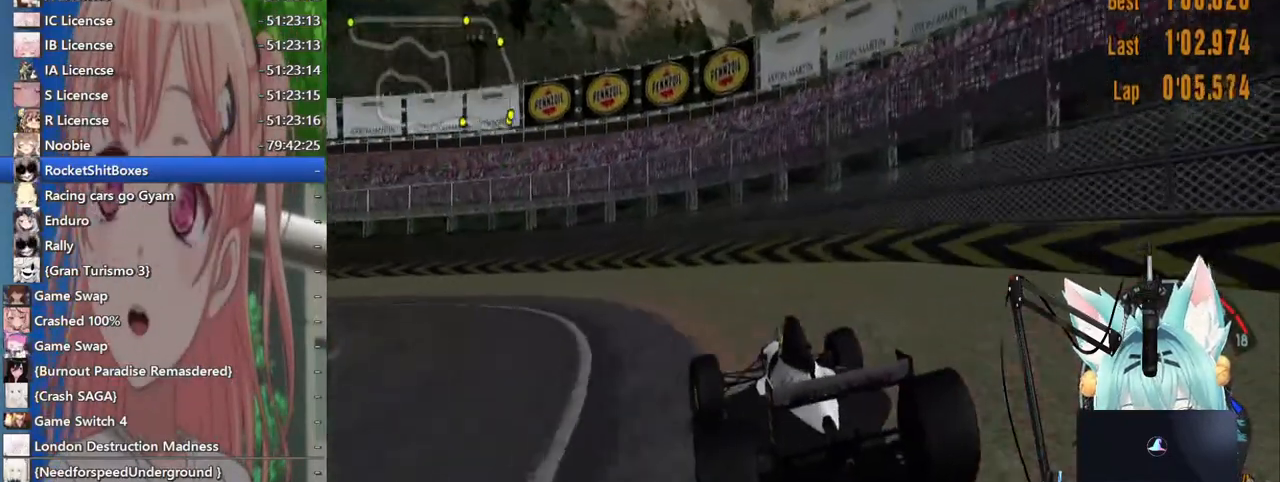
{"dt_ms": 500, "buttons": [], "left_stick": "left", "right_stick": "center", "events": [[317, "SQUARE", "down"], [467, "SQUARE", "up"]]}
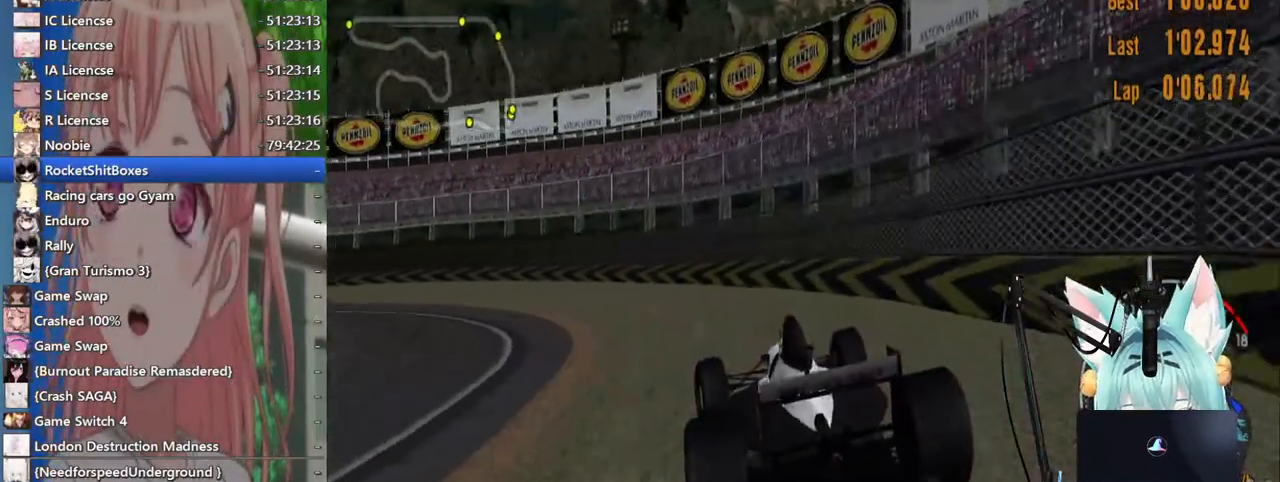
{"dt_ms": 500, "buttons": [], "left_stick": "left", "right_stick": "center", "events": []}
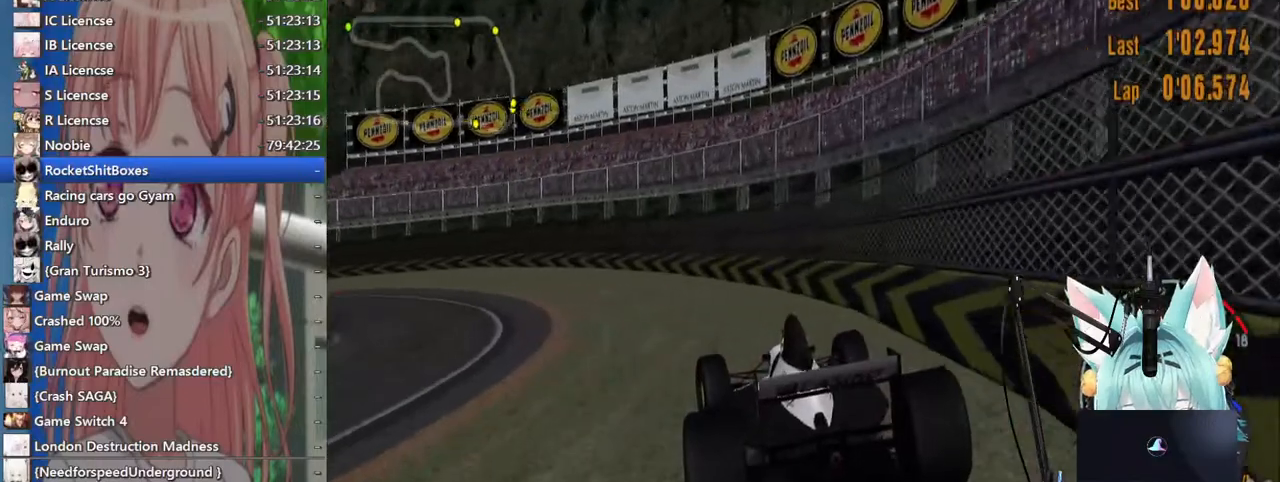
{"dt_ms": 500, "buttons": [], "left_stick": "left", "right_stick": "center", "events": []}
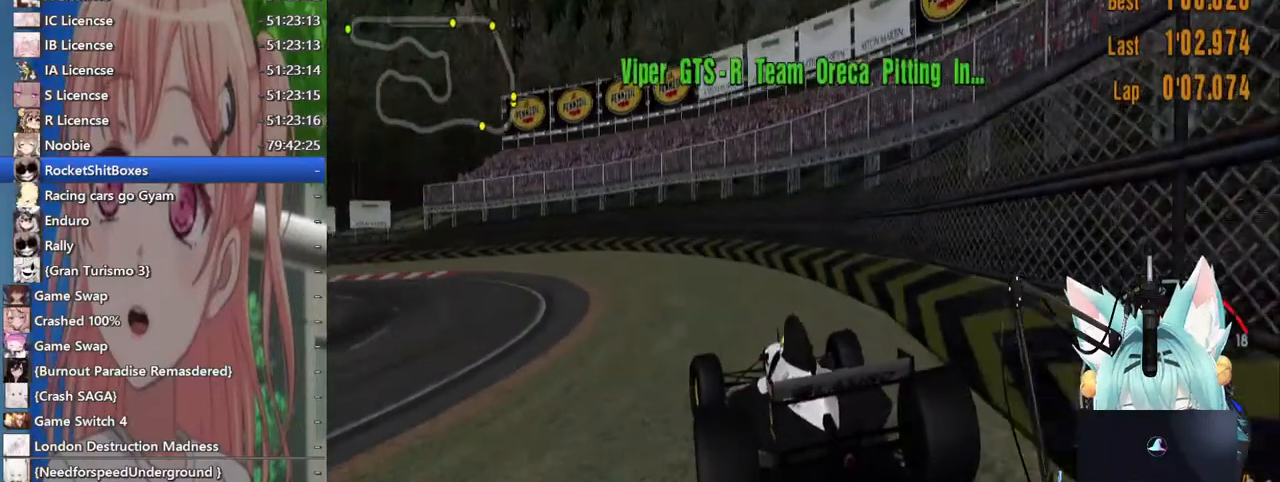
{"dt_ms": 500, "buttons": [], "left_stick": "left", "right_stick": "center", "events": [[233, "CROSS", "down"], [433, "CROSS", "up"]]}
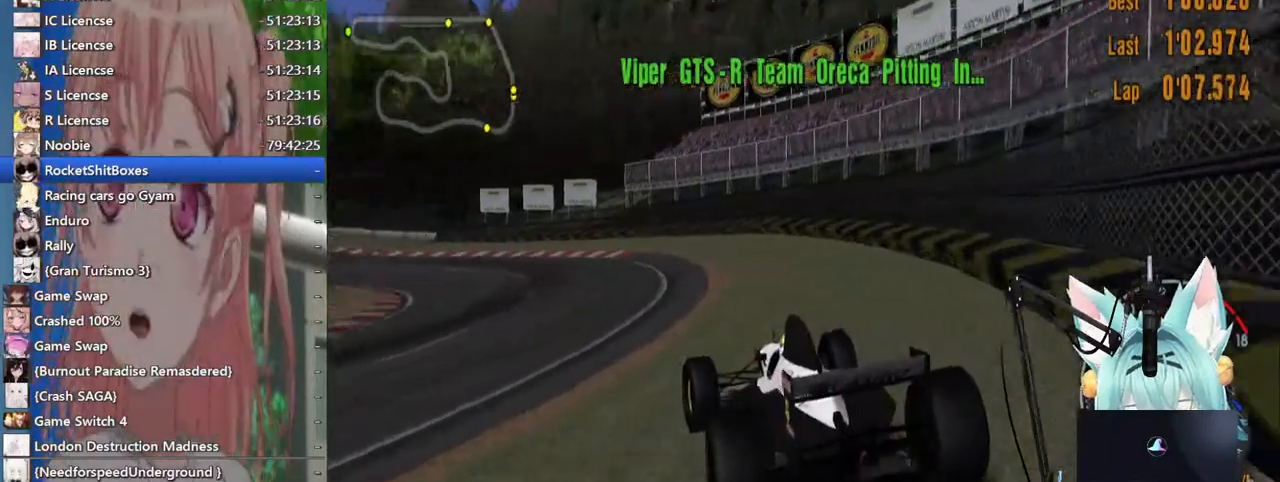
{"dt_ms": 500, "buttons": [], "left_stick": "right", "right_stick": "center", "events": [[217, "left_stick", "center"], [317, "left_stick", "right"]]}
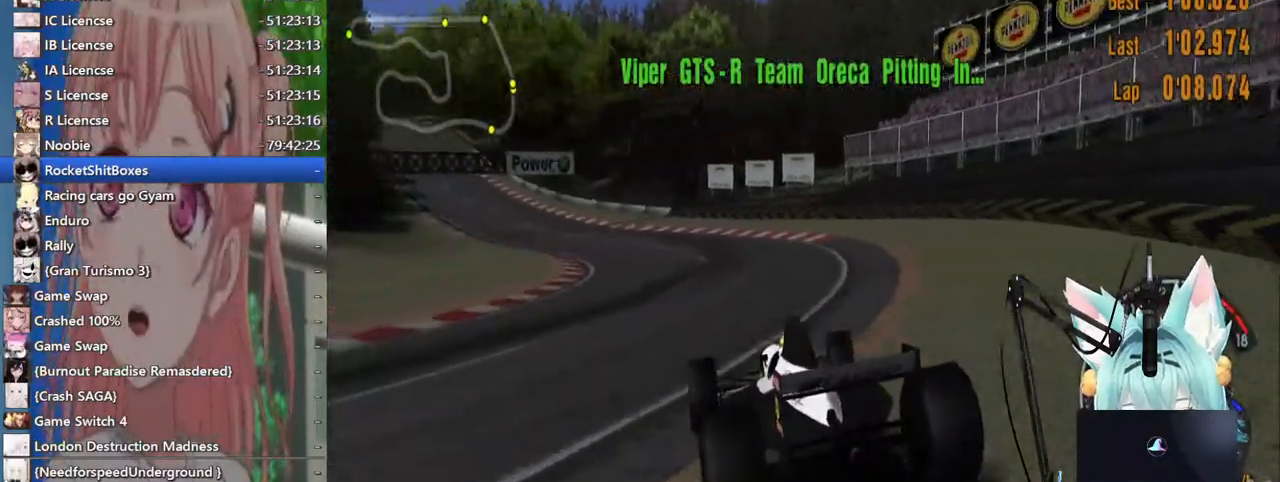
{"dt_ms": 500, "buttons": [], "left_stick": "center", "right_stick": "center", "events": [[167, "left_stick", "center"], [217, "left_stick", "left"], [400, "left_stick", "down"], [467, "left_stick", "center"]]}
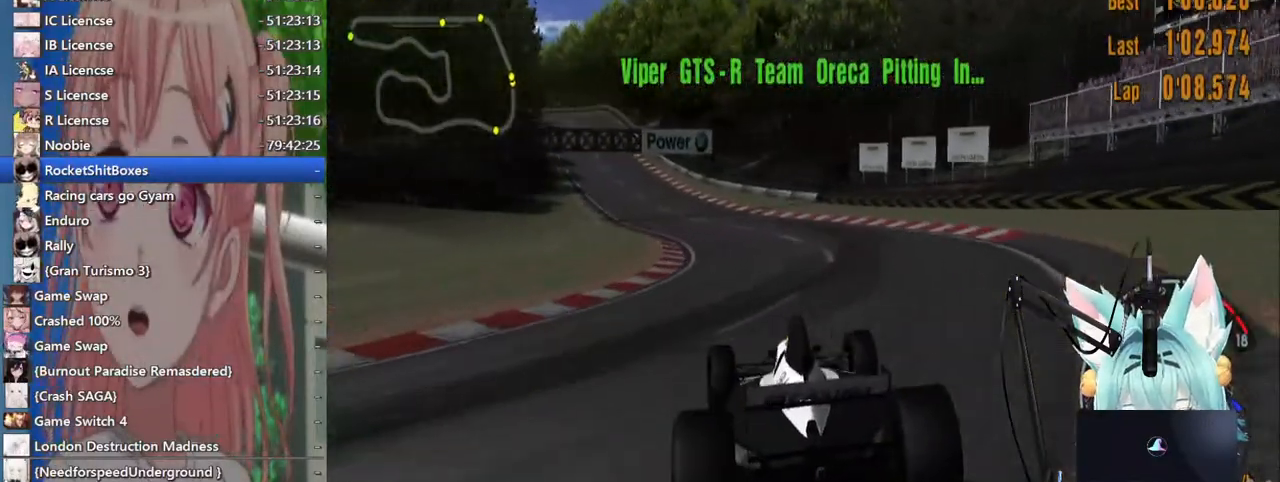
{"dt_ms": 500, "buttons": [], "left_stick": "center", "right_stick": "center", "events": []}
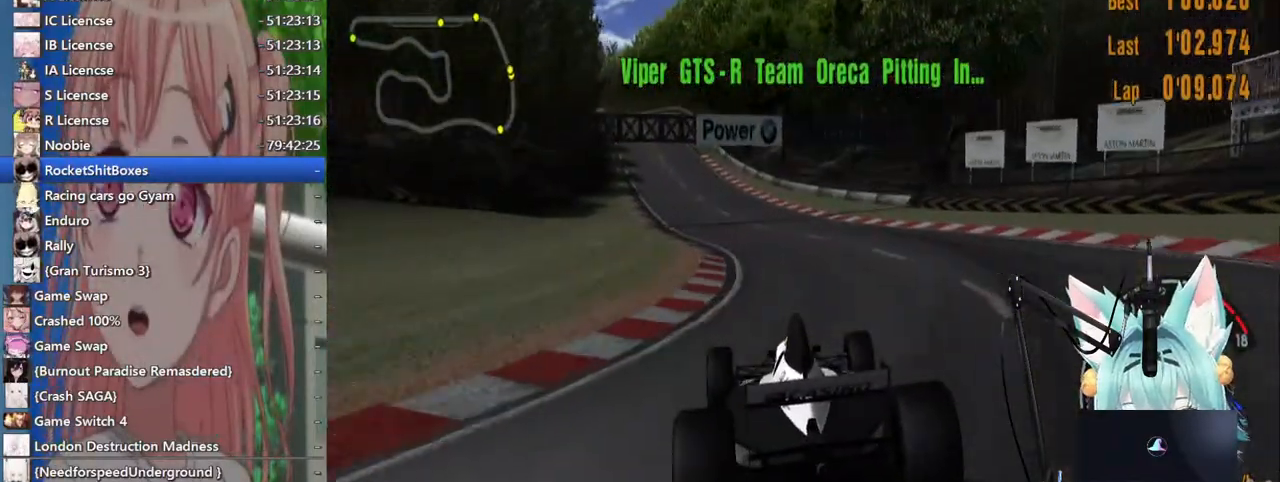
{"dt_ms": 500, "buttons": [], "left_stick": "center", "right_stick": "center", "events": []}
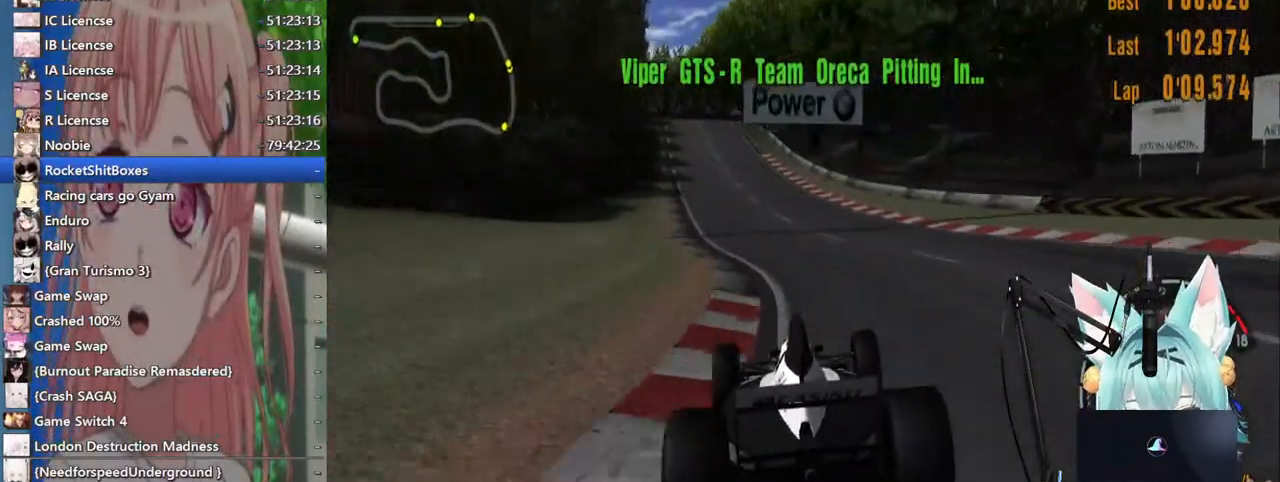
{"dt_ms": 500, "buttons": [], "left_stick": "center", "right_stick": "center", "events": []}
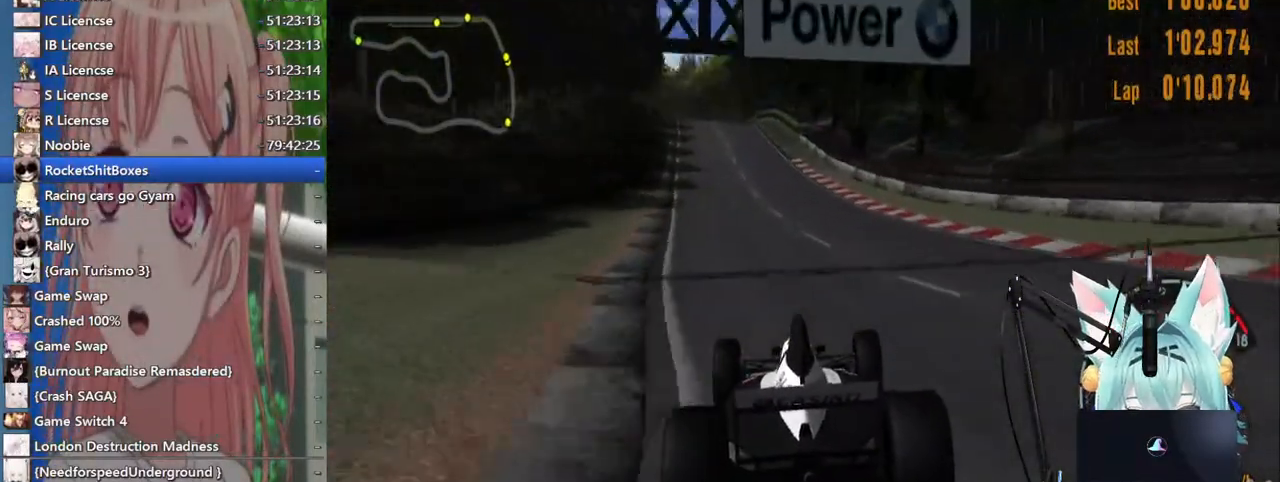
{"dt_ms": 500, "buttons": ["CROSS"], "left_stick": "center", "right_stick": "center", "events": [[400, "CROSS", "down"]]}
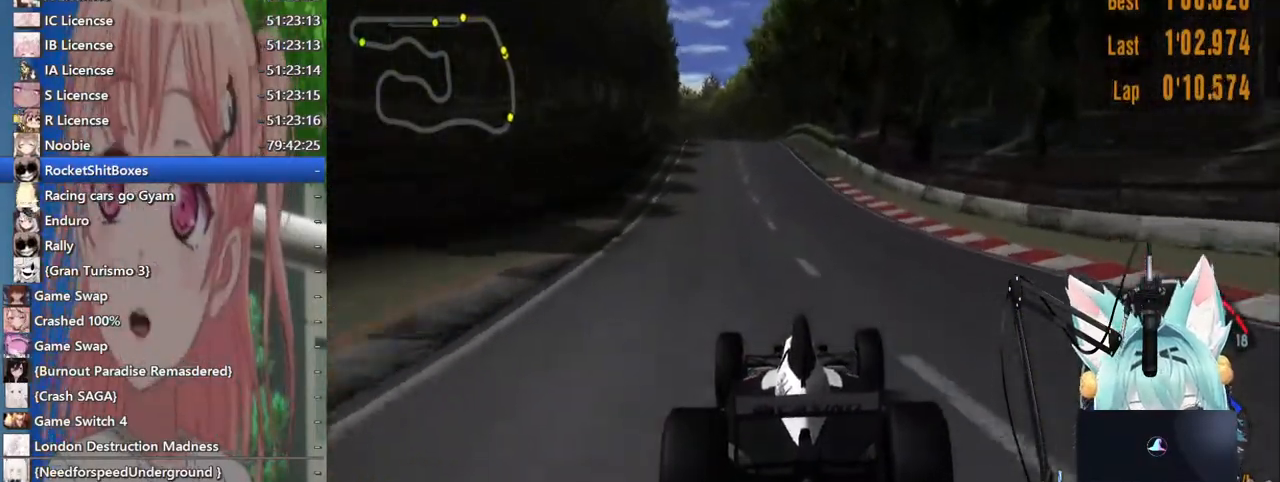
{"dt_ms": 500, "buttons": [], "left_stick": "center", "right_stick": "center", "events": [[33, "CROSS", "up"]]}
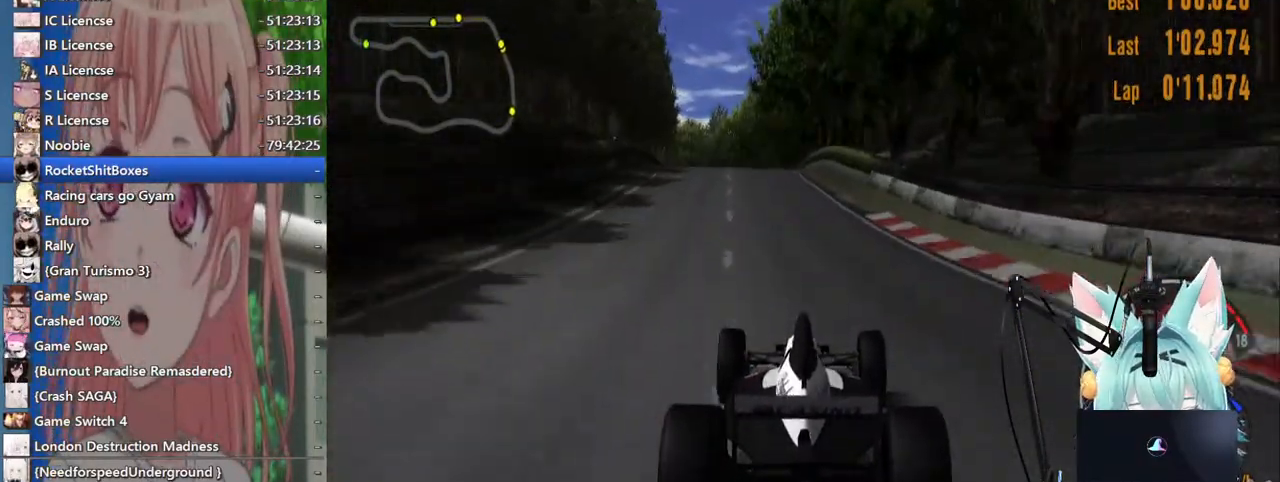
{"dt_ms": 500, "buttons": [], "left_stick": "left", "right_stick": "center", "events": [[500, "left_stick", "left"]]}
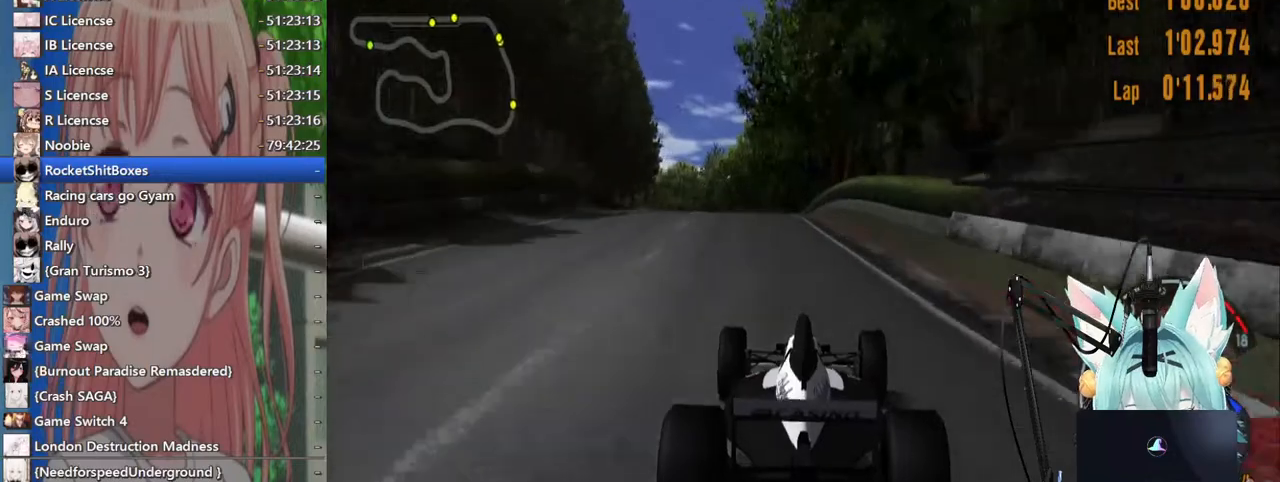
{"dt_ms": 500, "buttons": [], "left_stick": "center", "right_stick": "center", "events": [[133, "left_stick", "center"], [333, "left_stick", "left"], [500, "left_stick", "center"]]}
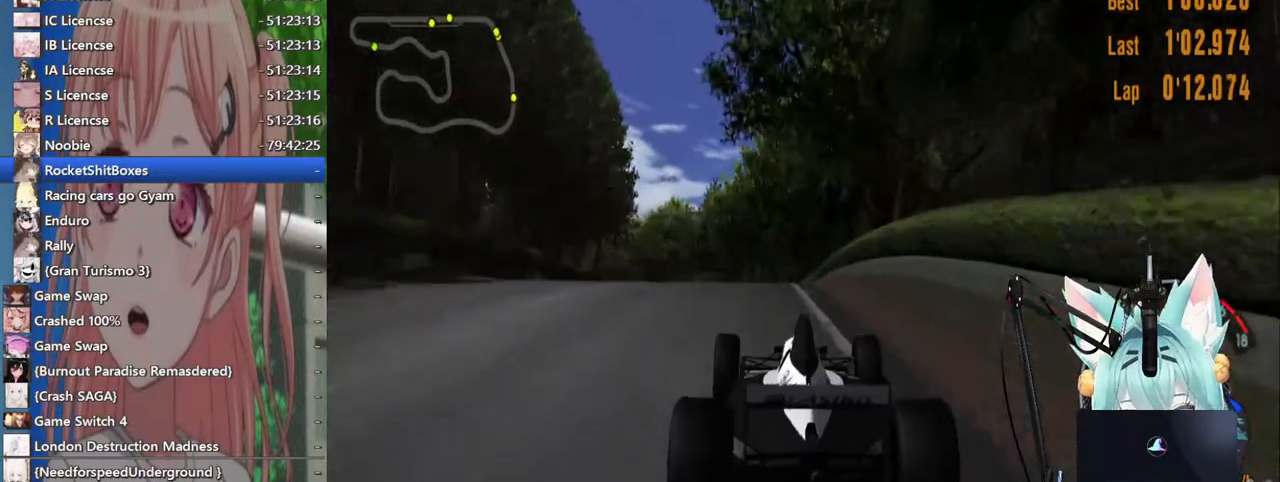
{"dt_ms": 500, "buttons": [], "left_stick": "center", "right_stick": "center", "events": [[267, "left_stick", "left"], [433, "left_stick", "center"]]}
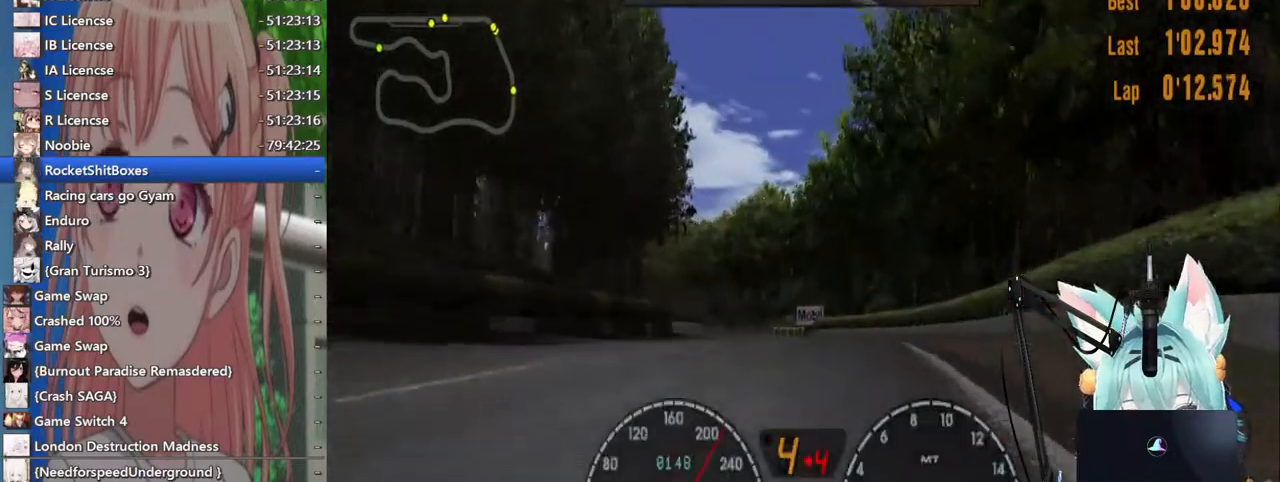
{"dt_ms": 500, "buttons": [], "left_stick": "left", "right_stick": "center"}
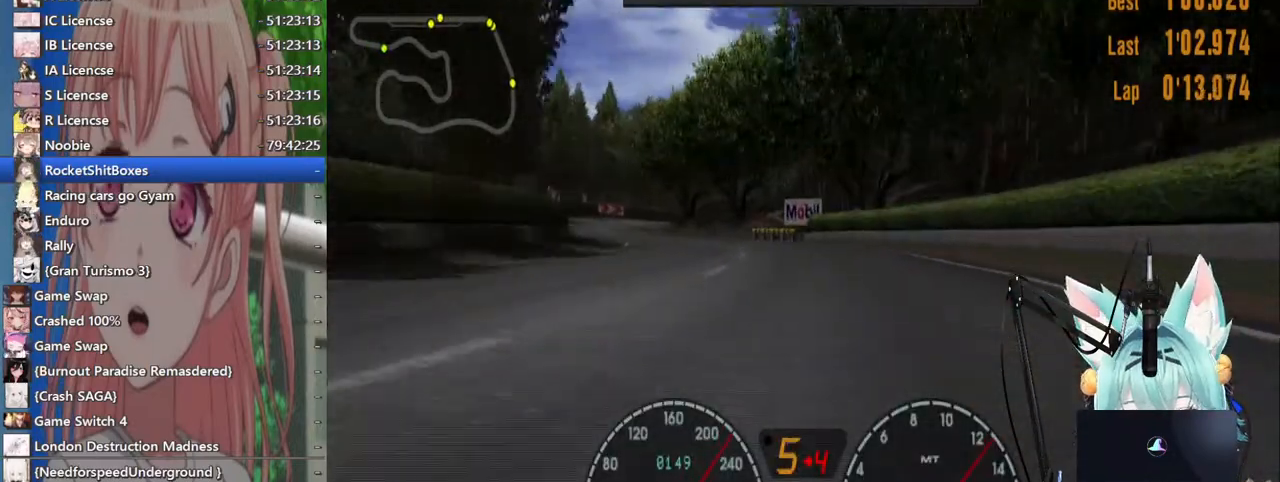
{"dt_ms": 500, "buttons": [], "left_stick": "left", "right_stick": "center", "events": []}
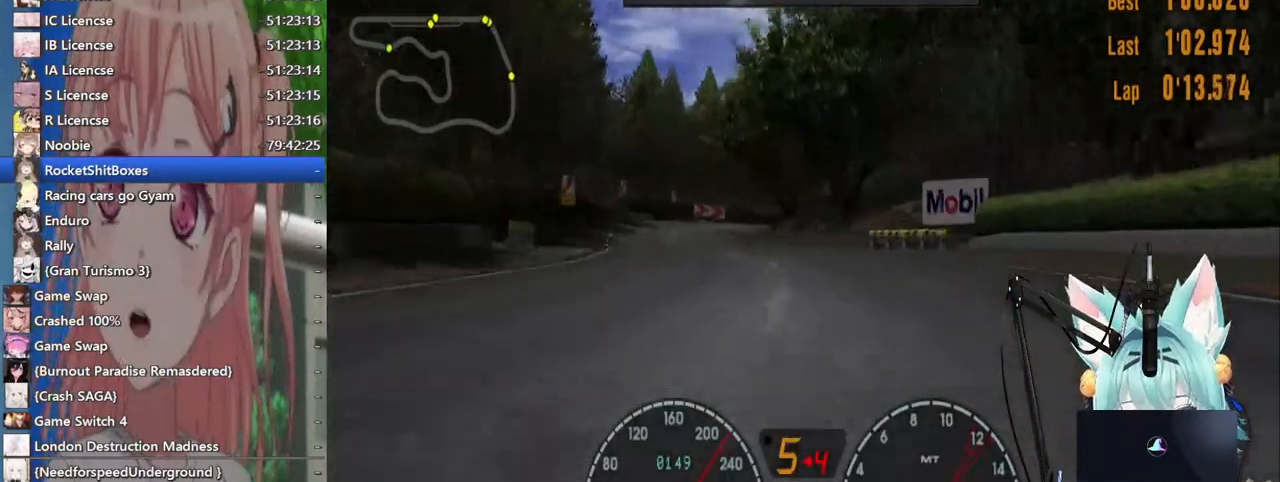
{"dt_ms": 500, "buttons": [], "left_stick": "center", "right_stick": "center", "events": [[167, "left_stick", "center"]]}
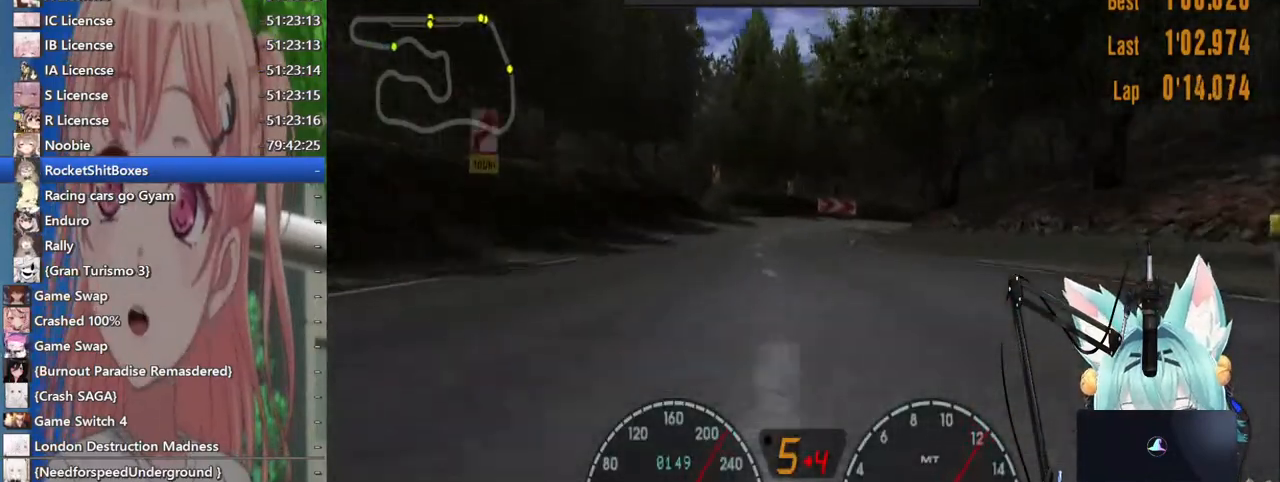
{"dt_ms": 1000, "buttons": [], "left_stick": "right", "right_stick": "center"}